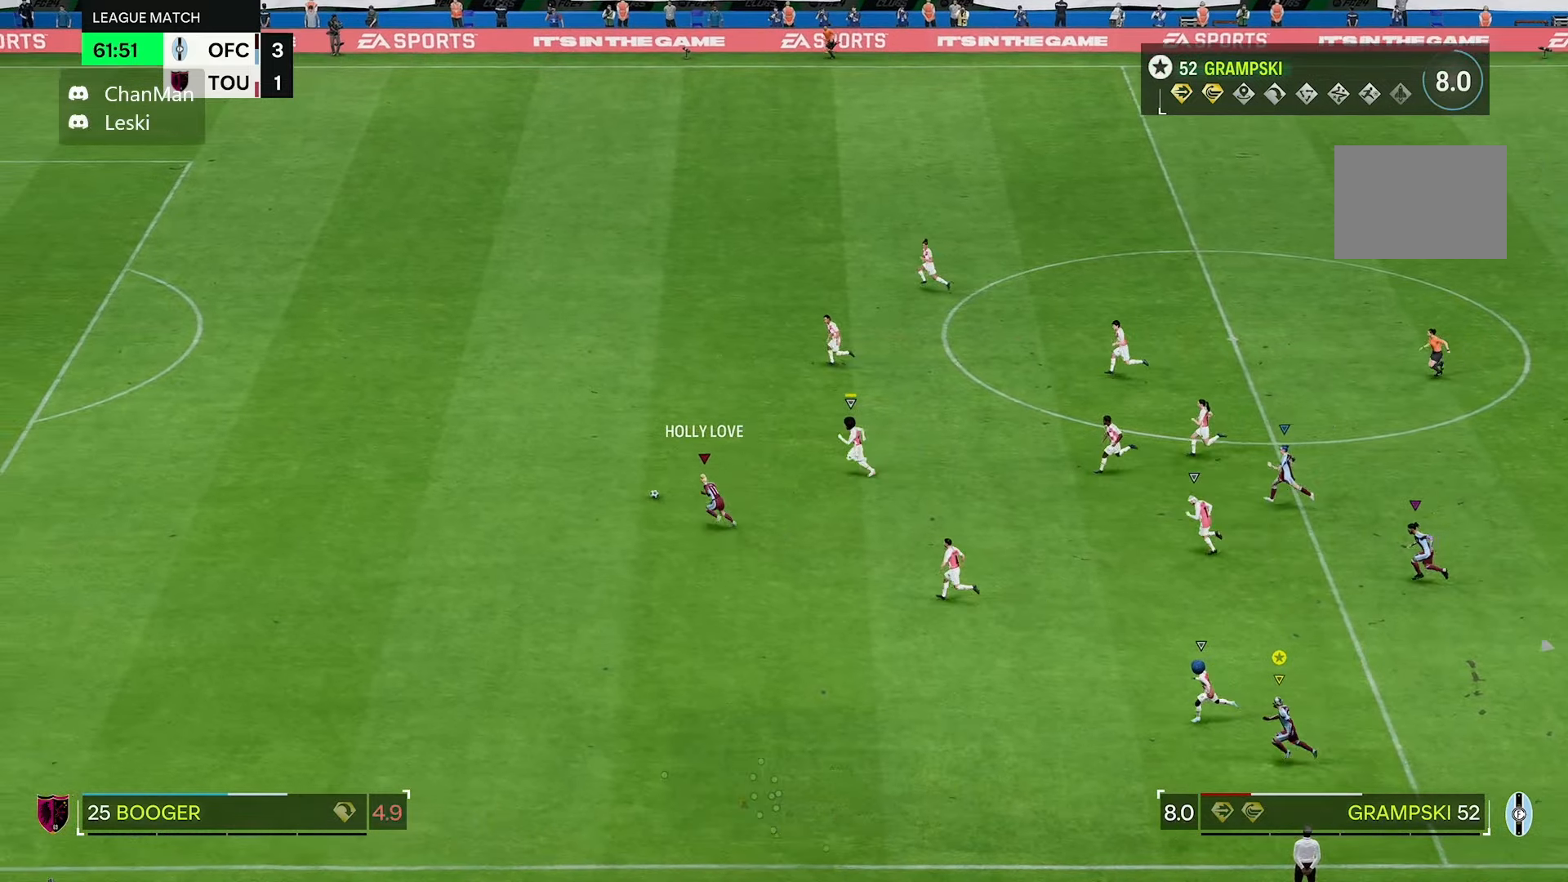
Gameplay with a controller (Xbox layout); each line is a JSON object with the inputs held at the frame after it. "events" lists button and stick changes between this image and that frame as [ms after this image, input, new state], when the widget could be followed in between. Not read: L3 R3.
{"buttons": [], "left_stick": "left", "right_stick": "center", "events": []}
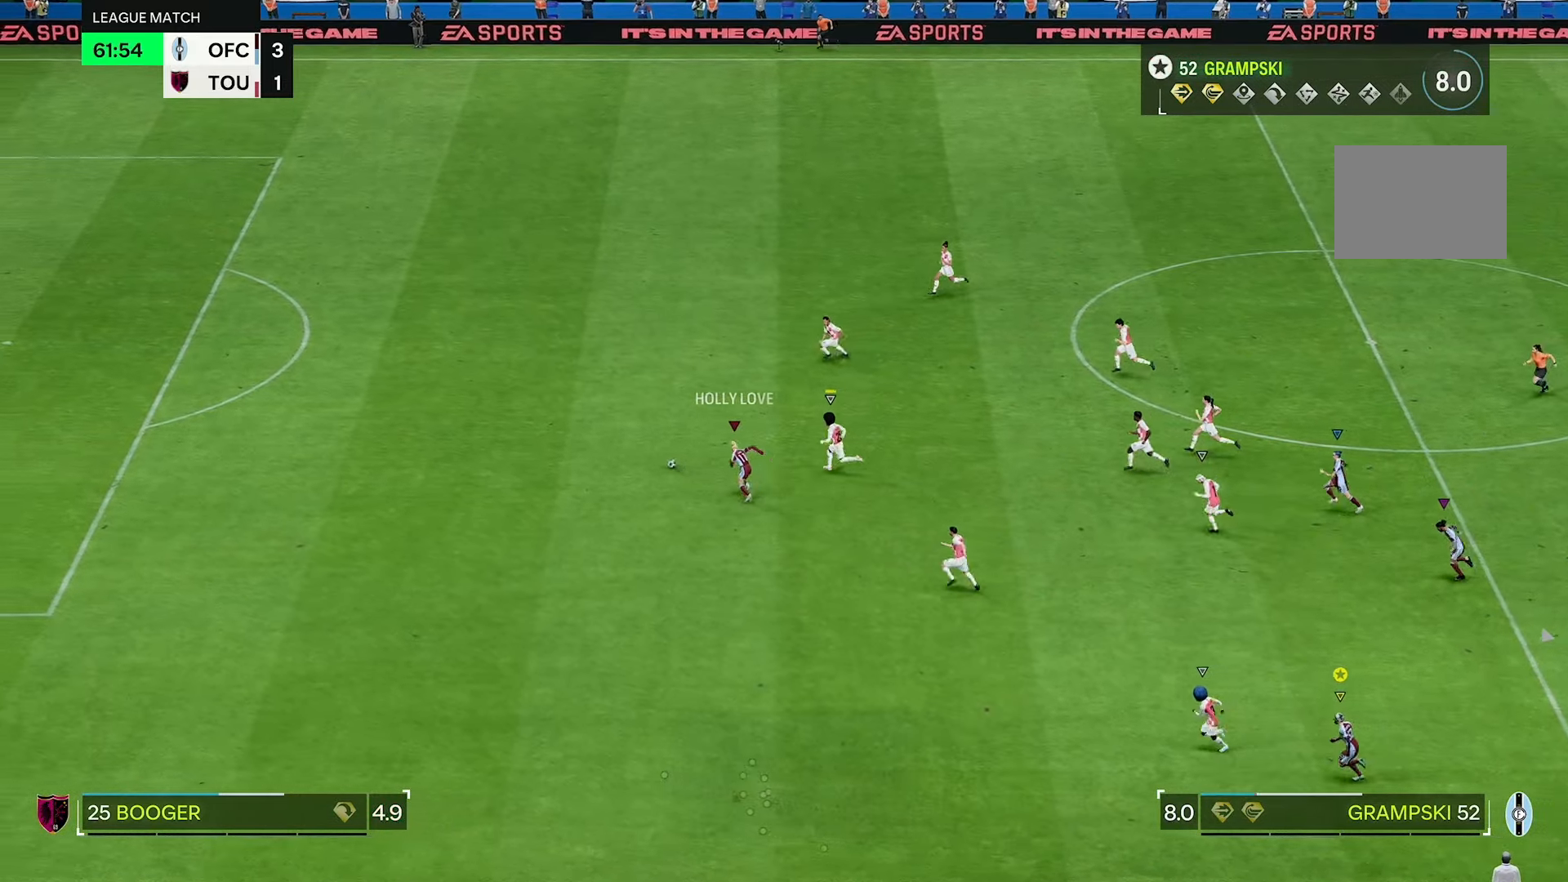
{"buttons": [], "left_stick": "left", "right_stick": "center", "events": []}
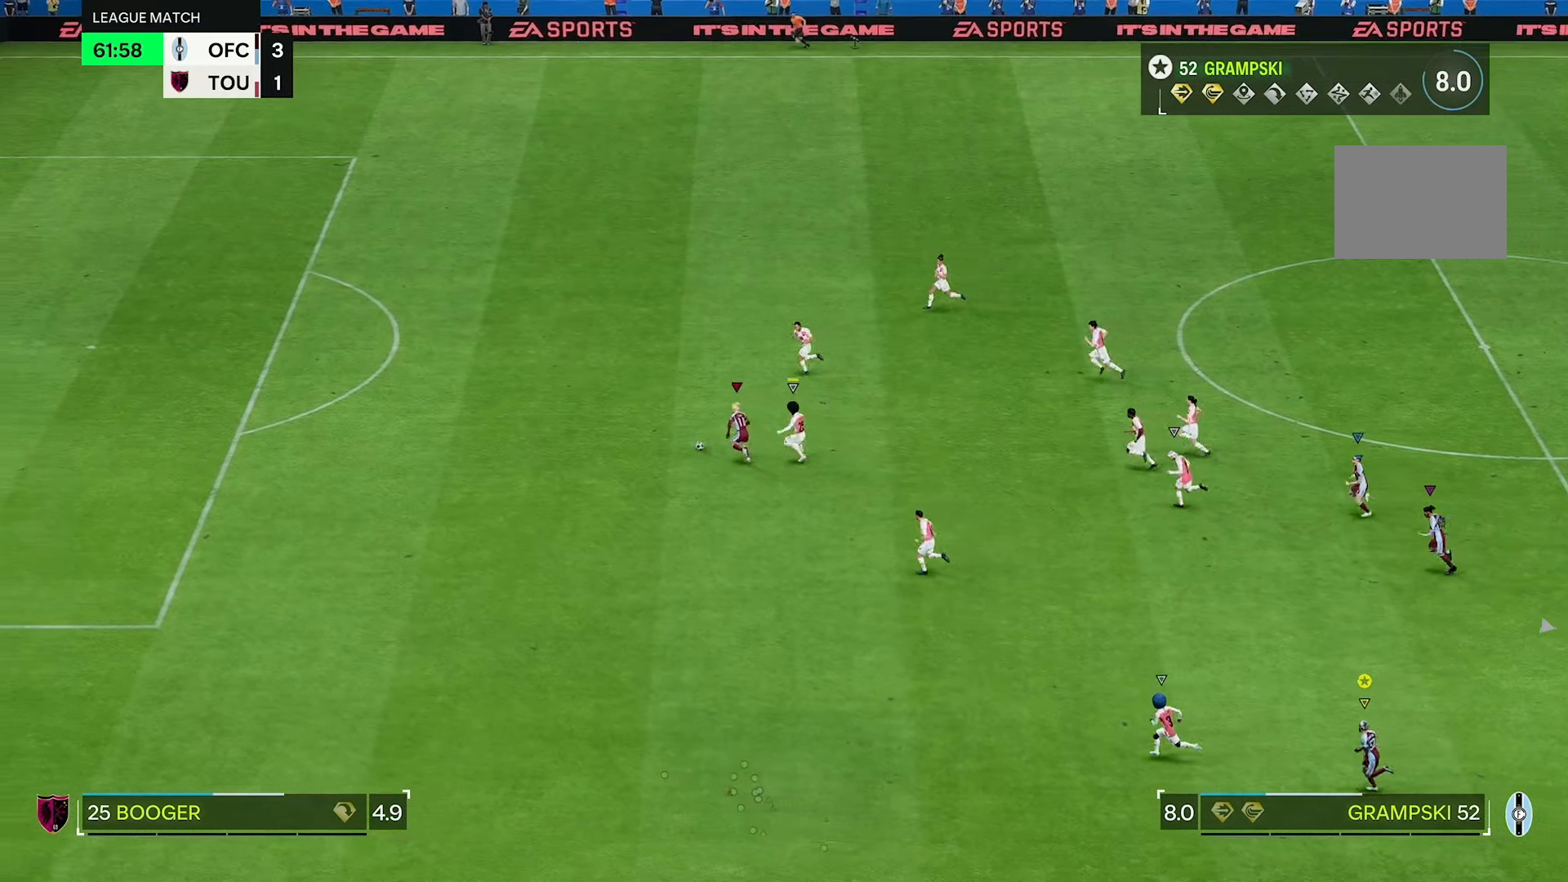
{"buttons": [], "left_stick": "left", "right_stick": "center", "events": []}
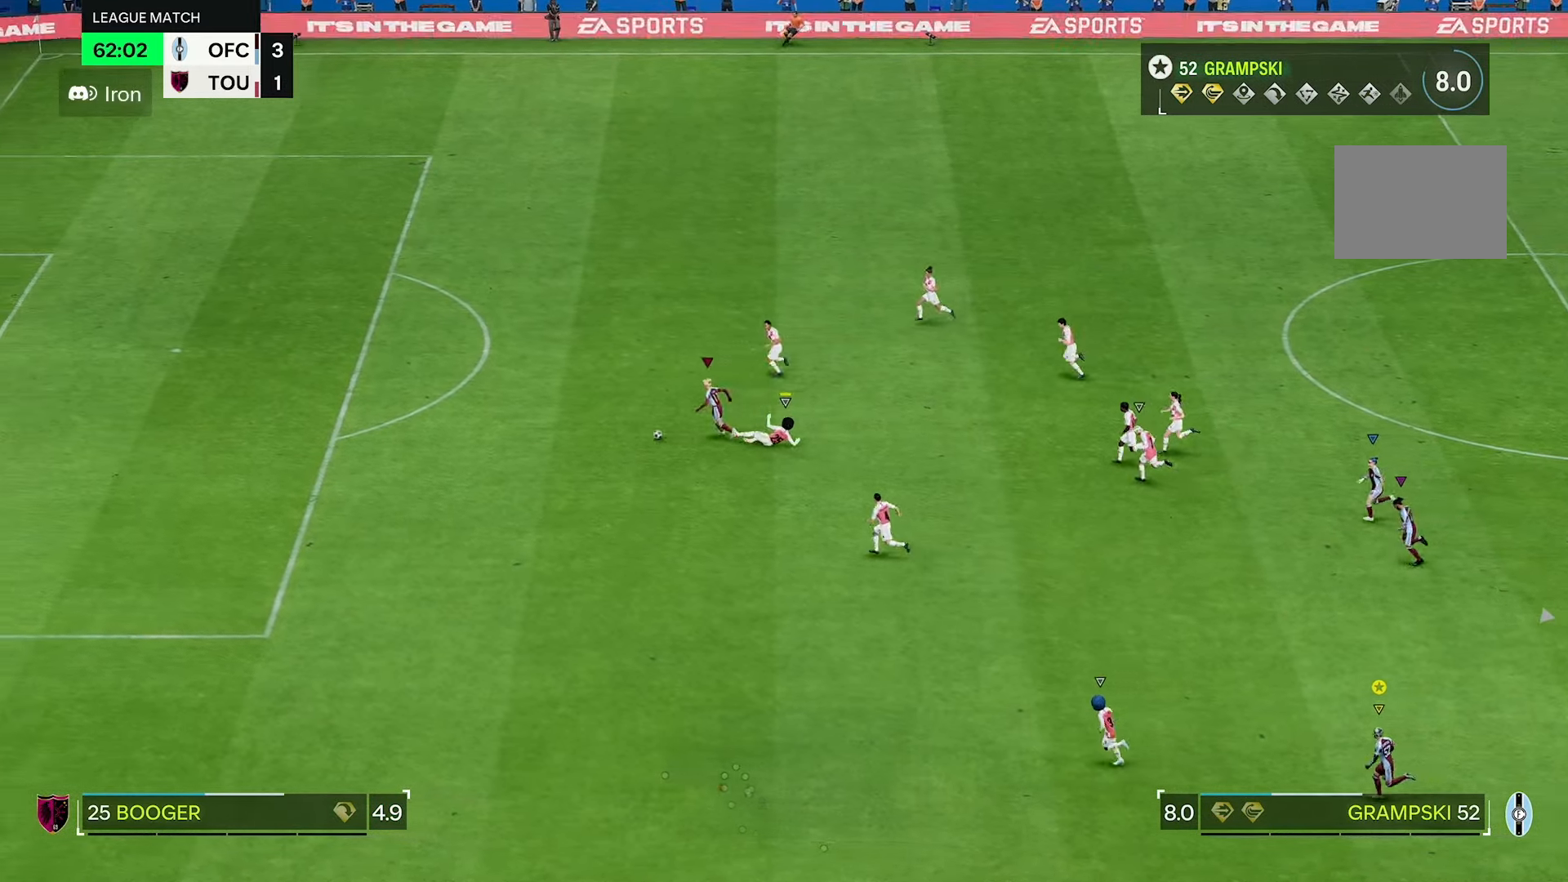
{"buttons": [], "left_stick": "left", "right_stick": "center", "events": []}
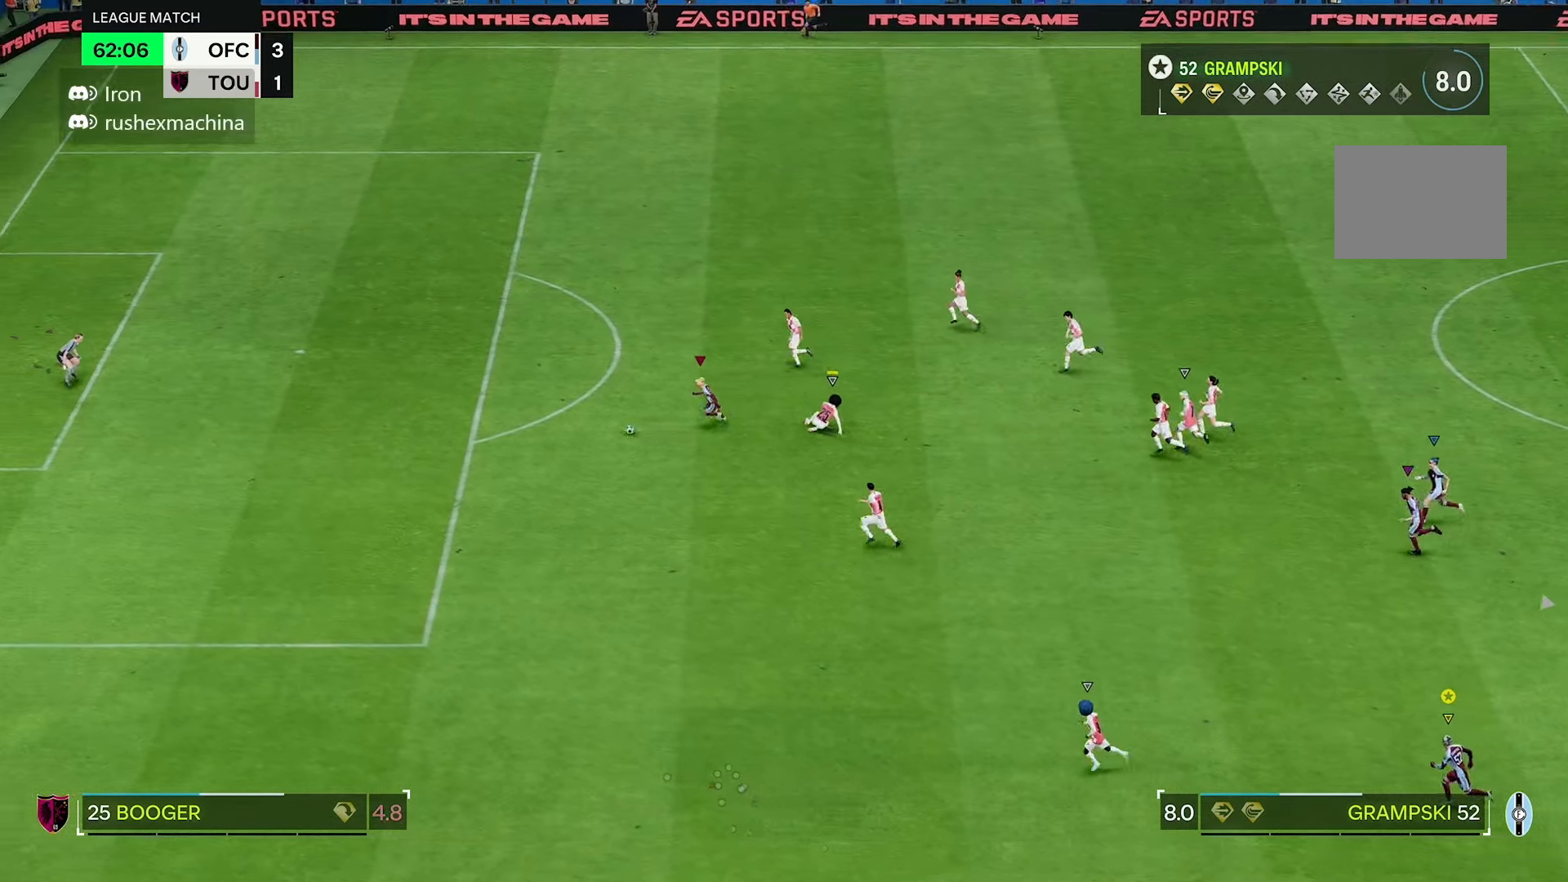
{"buttons": [], "left_stick": "left", "right_stick": "center", "events": []}
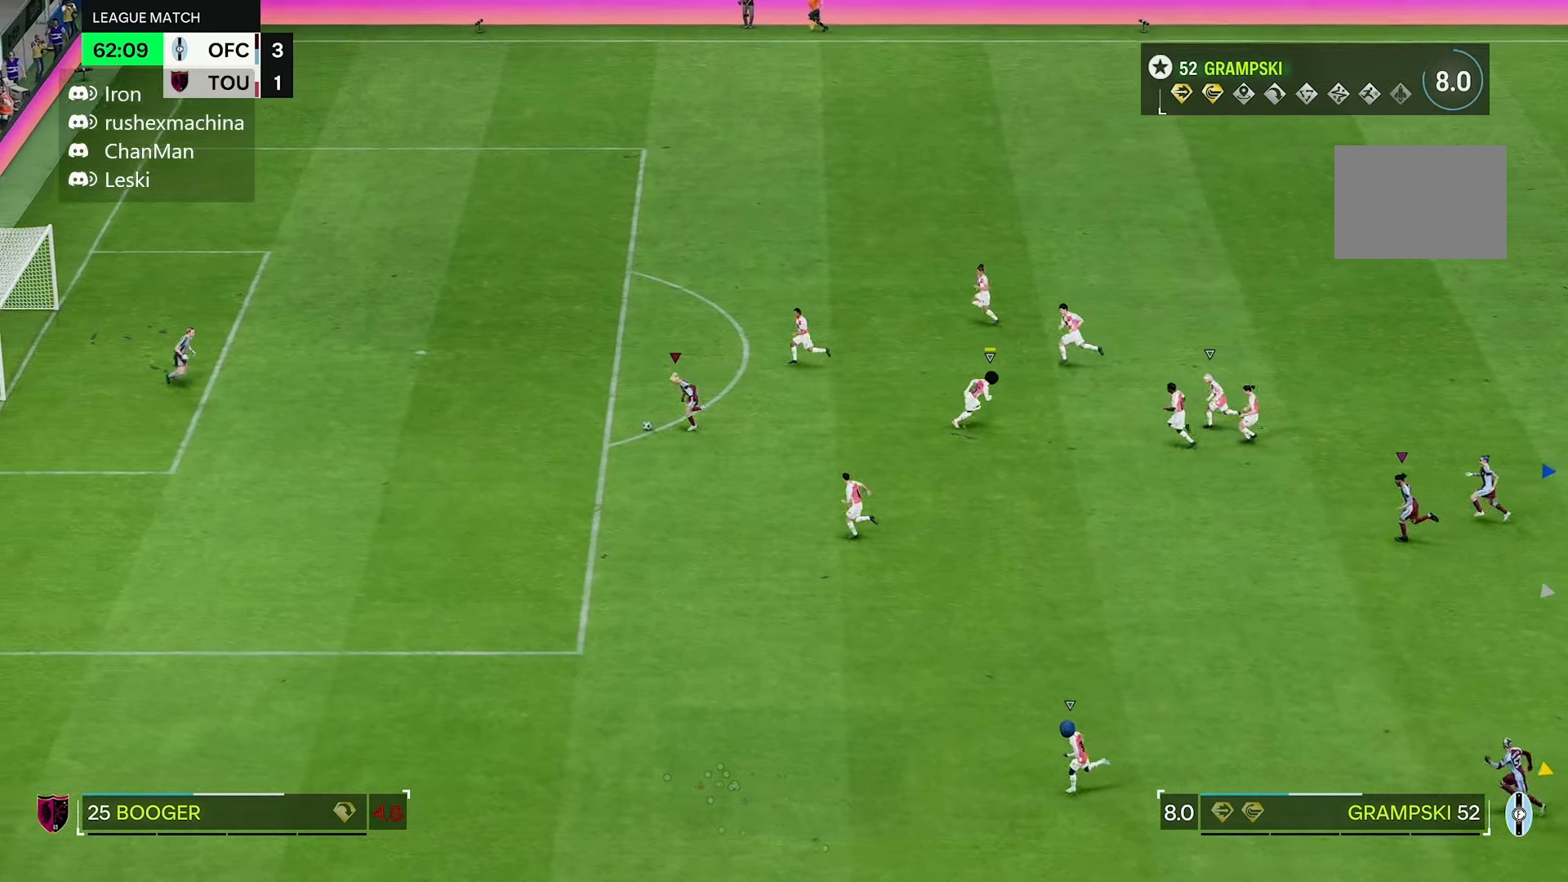
{"buttons": [], "left_stick": "left", "right_stick": "center", "events": []}
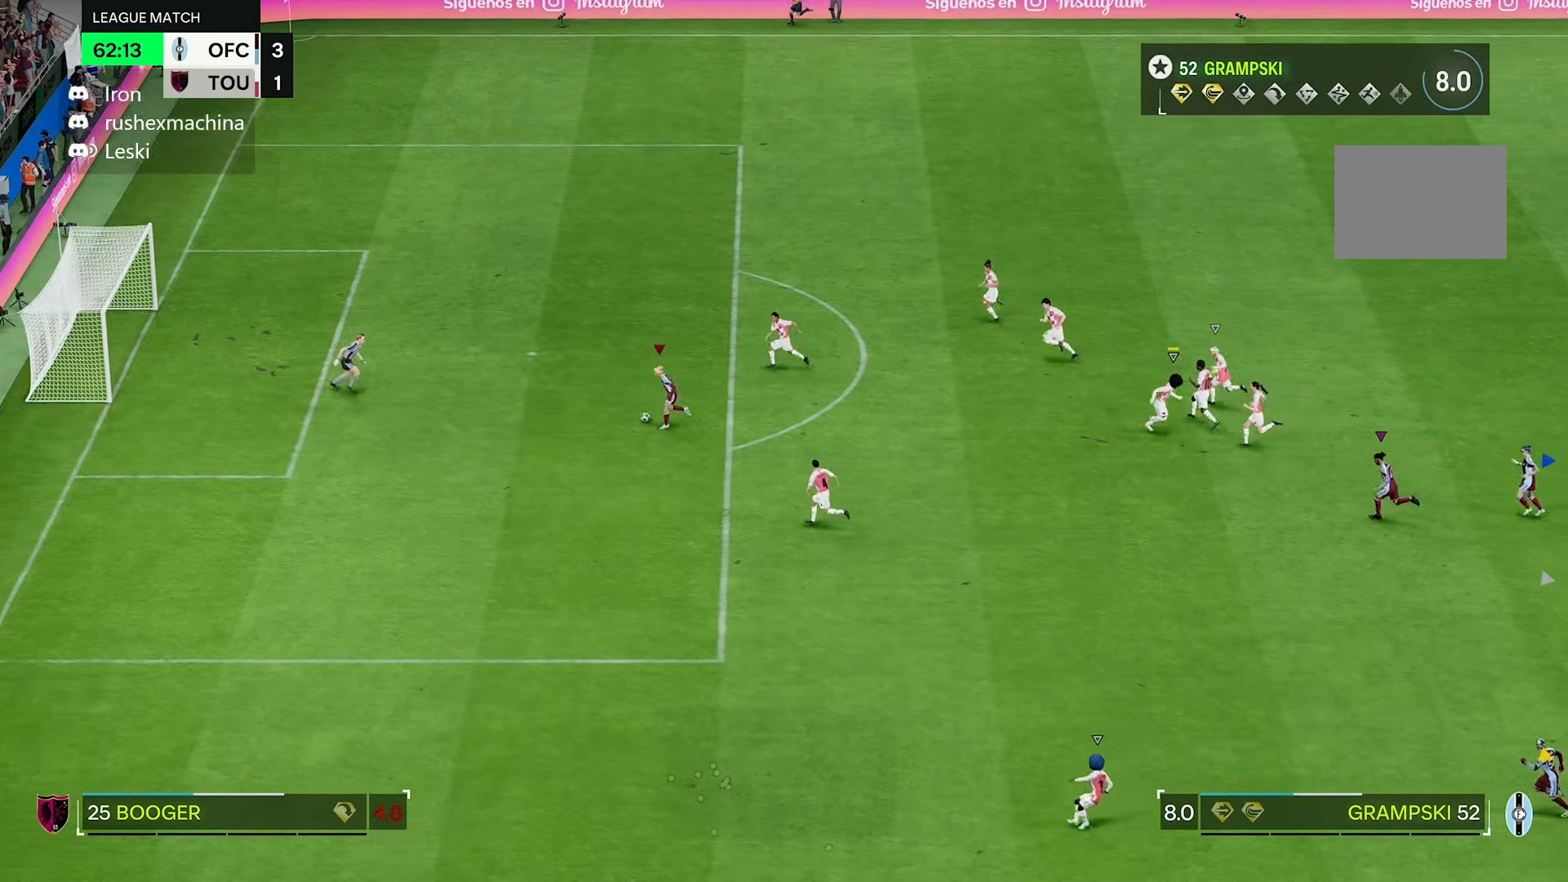
{"buttons": [], "left_stick": "left", "right_stick": "center", "events": []}
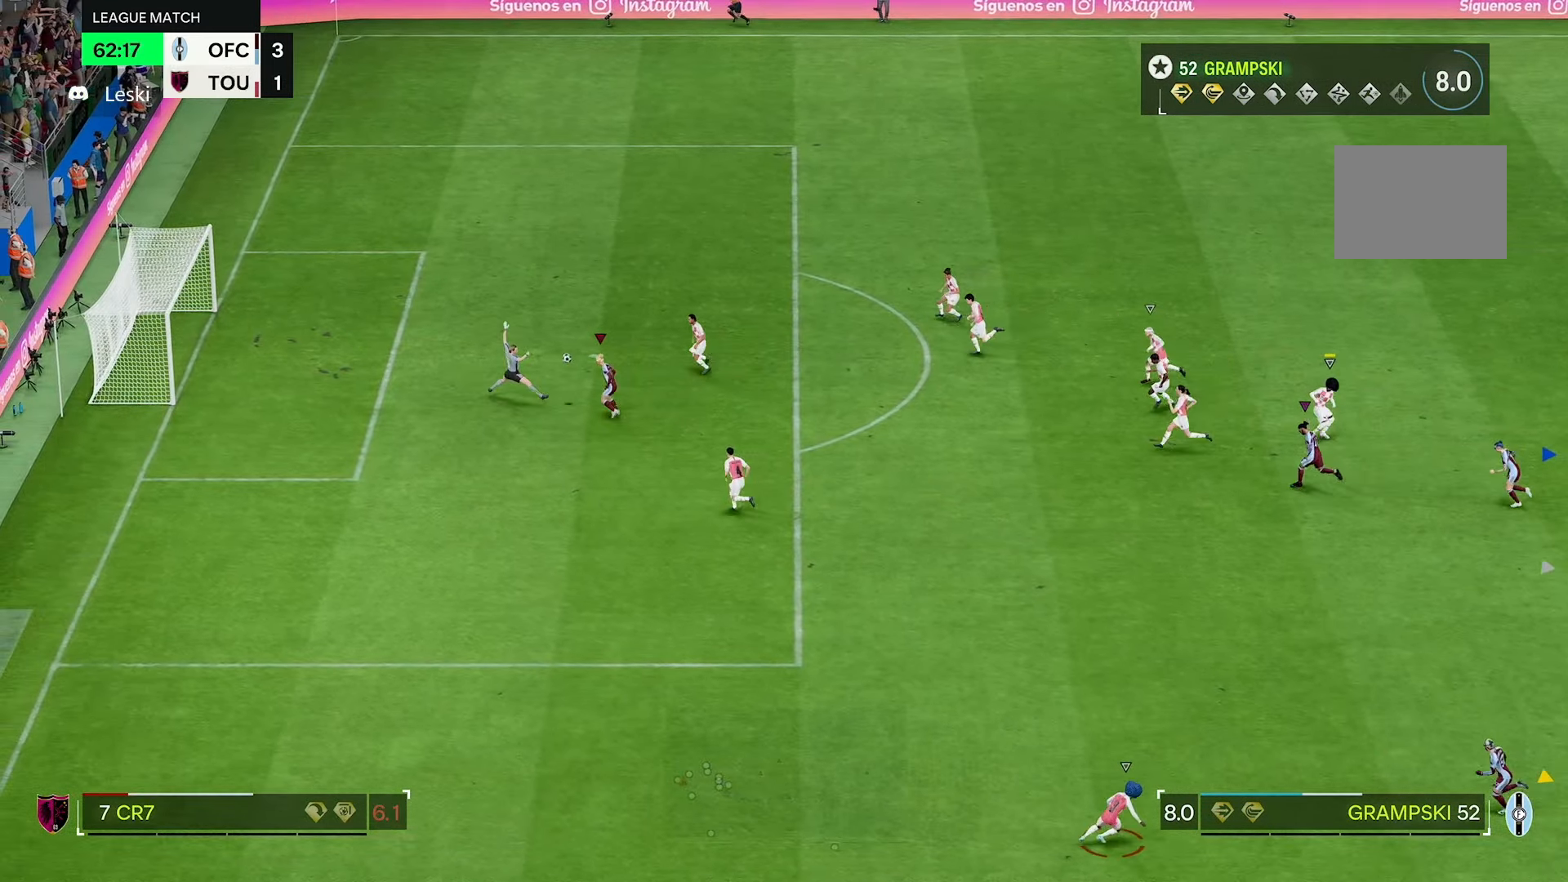
{"buttons": [], "left_stick": "left", "right_stick": "center", "events": []}
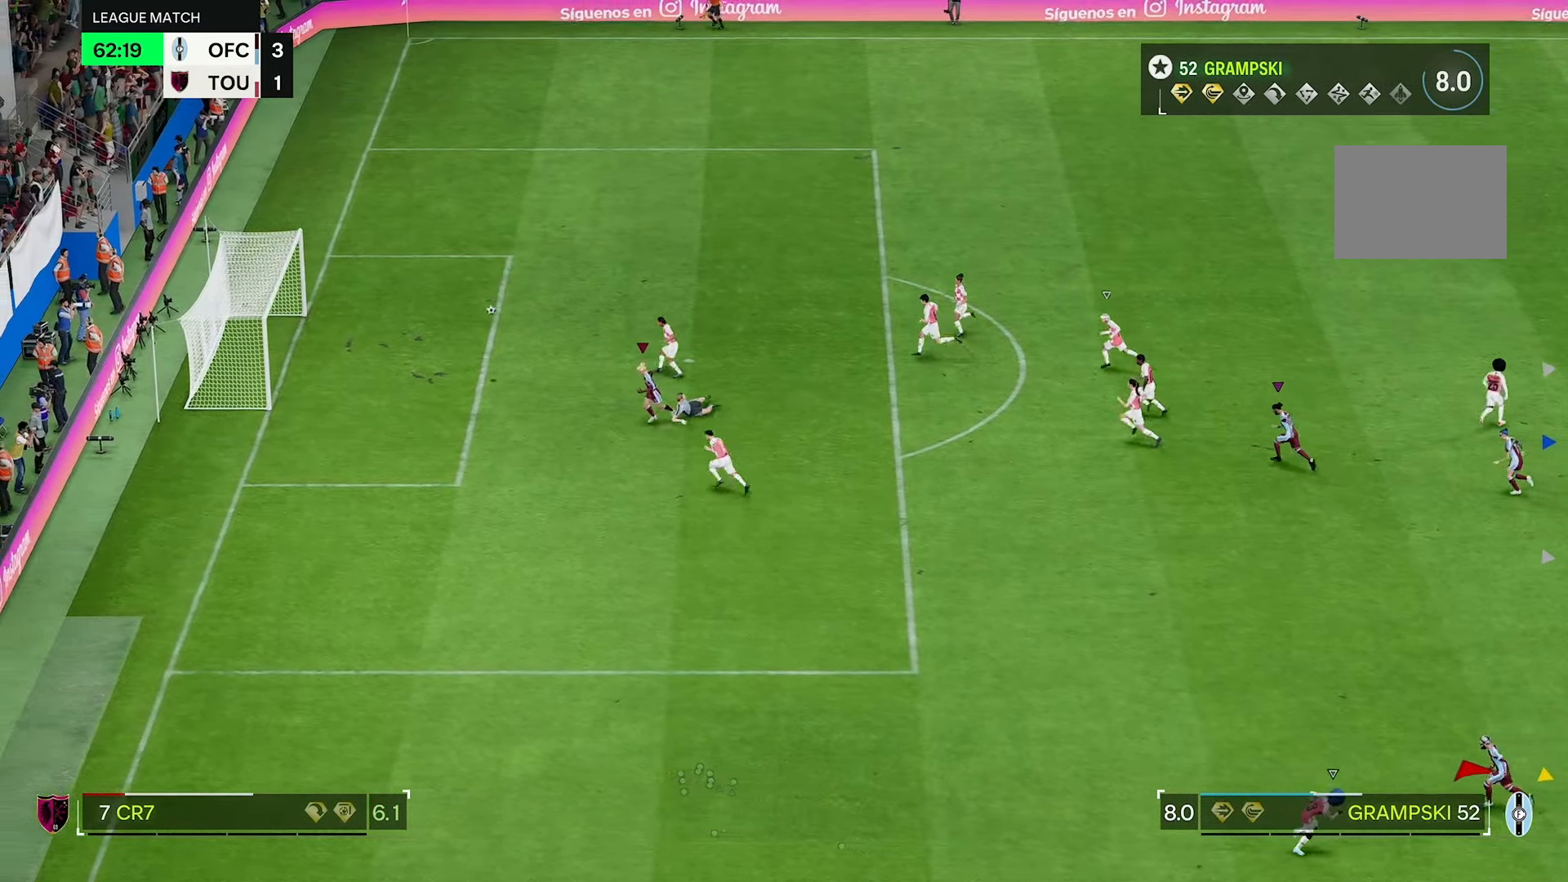
{"buttons": [], "left_stick": "center", "right_stick": "center"}
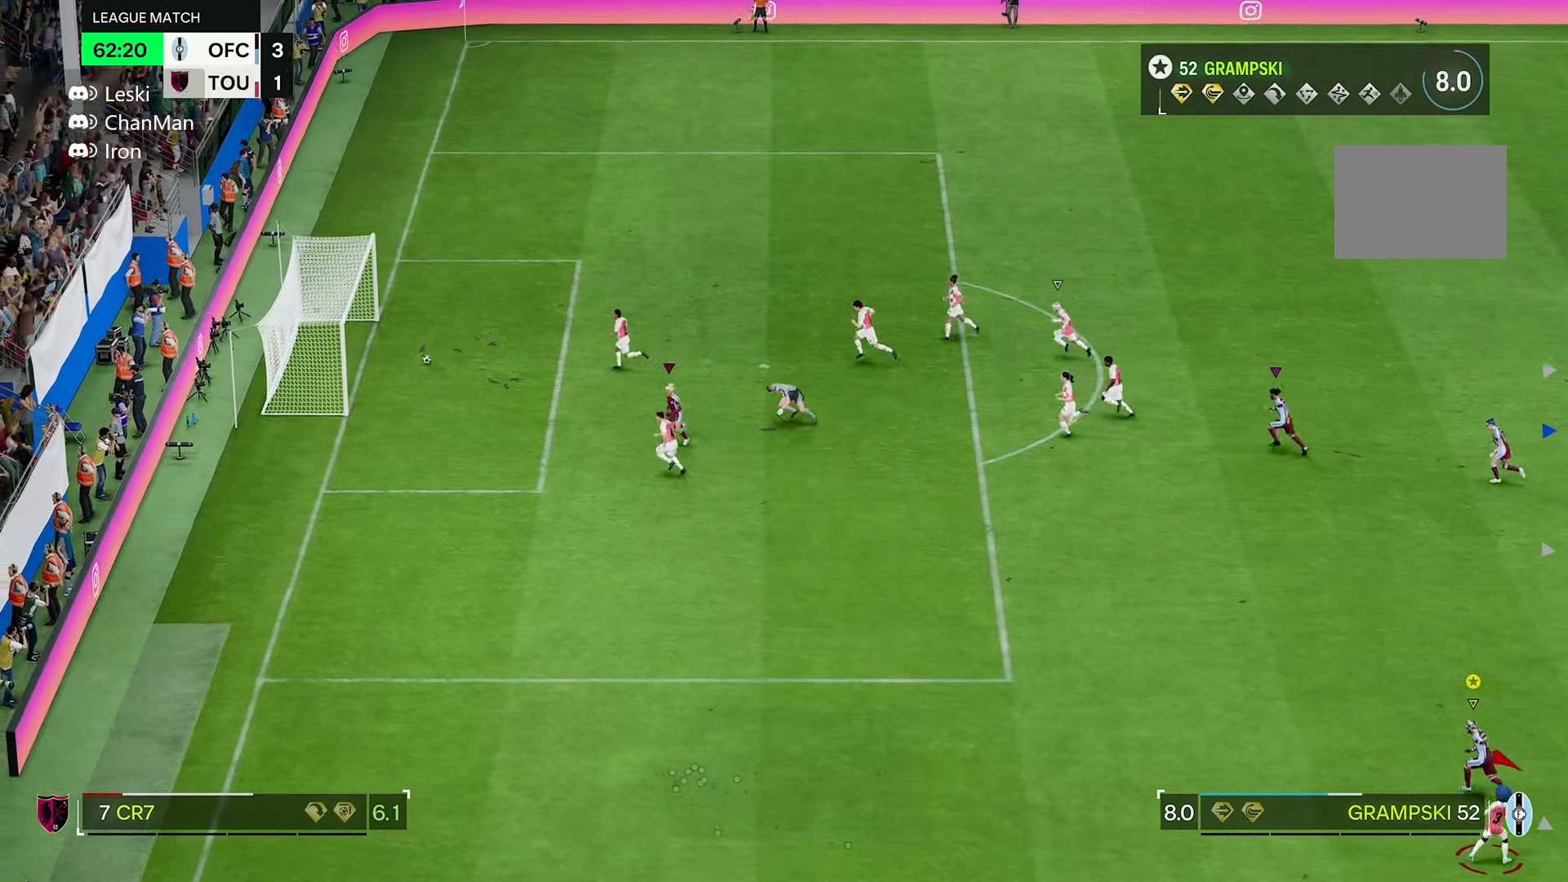
{"buttons": [], "left_stick": "left", "right_stick": "center", "events": [[333, "left_stick", "left"]]}
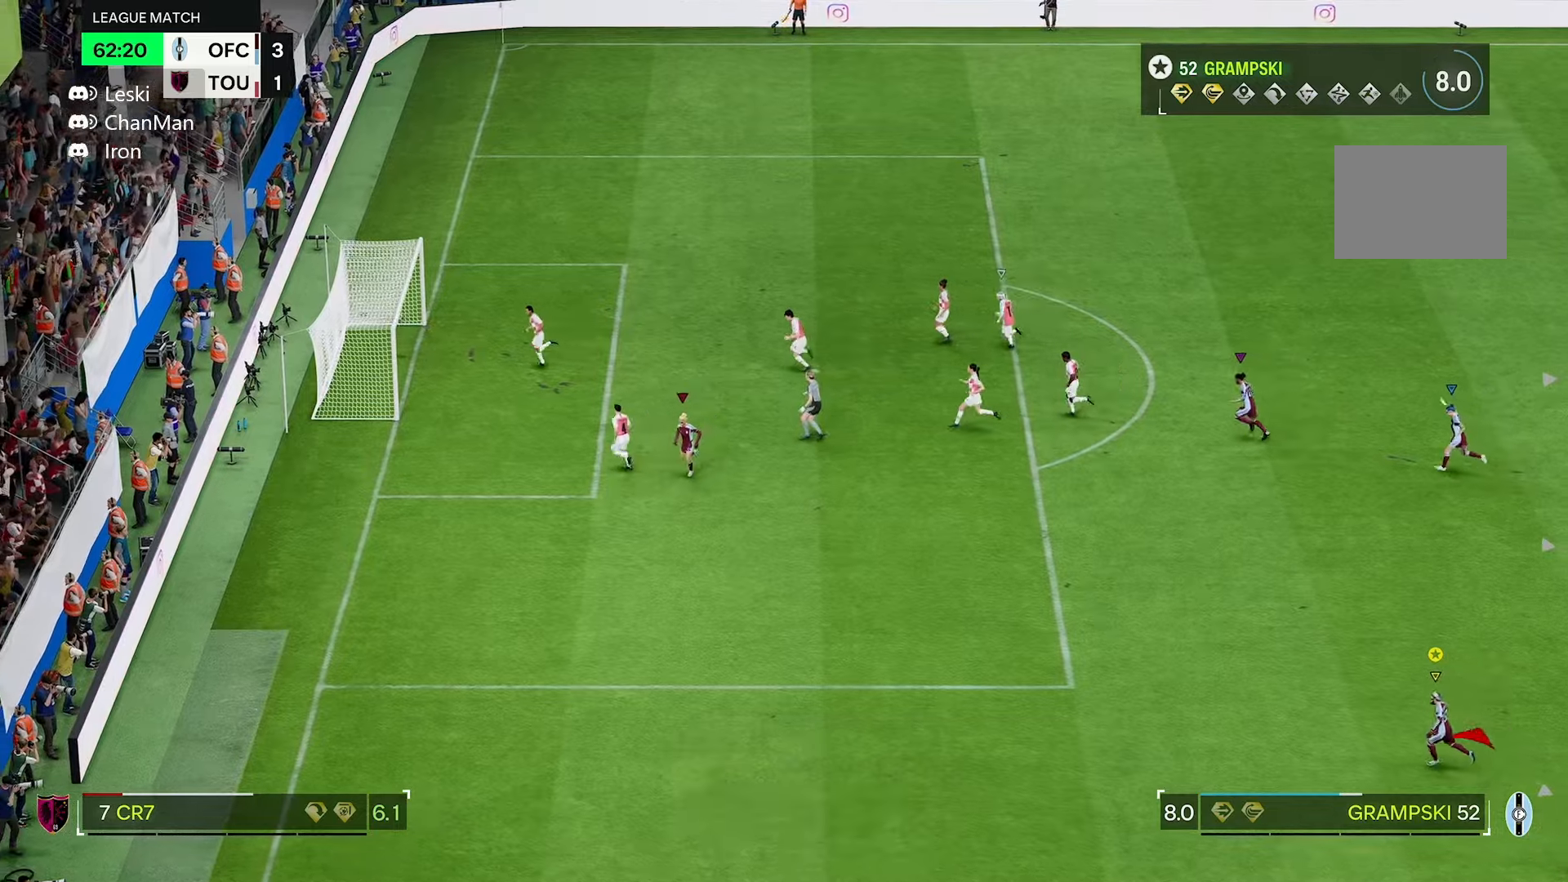
{"buttons": [], "left_stick": "up-left", "right_stick": "center", "events": [[250, "left_stick", "up-left"]]}
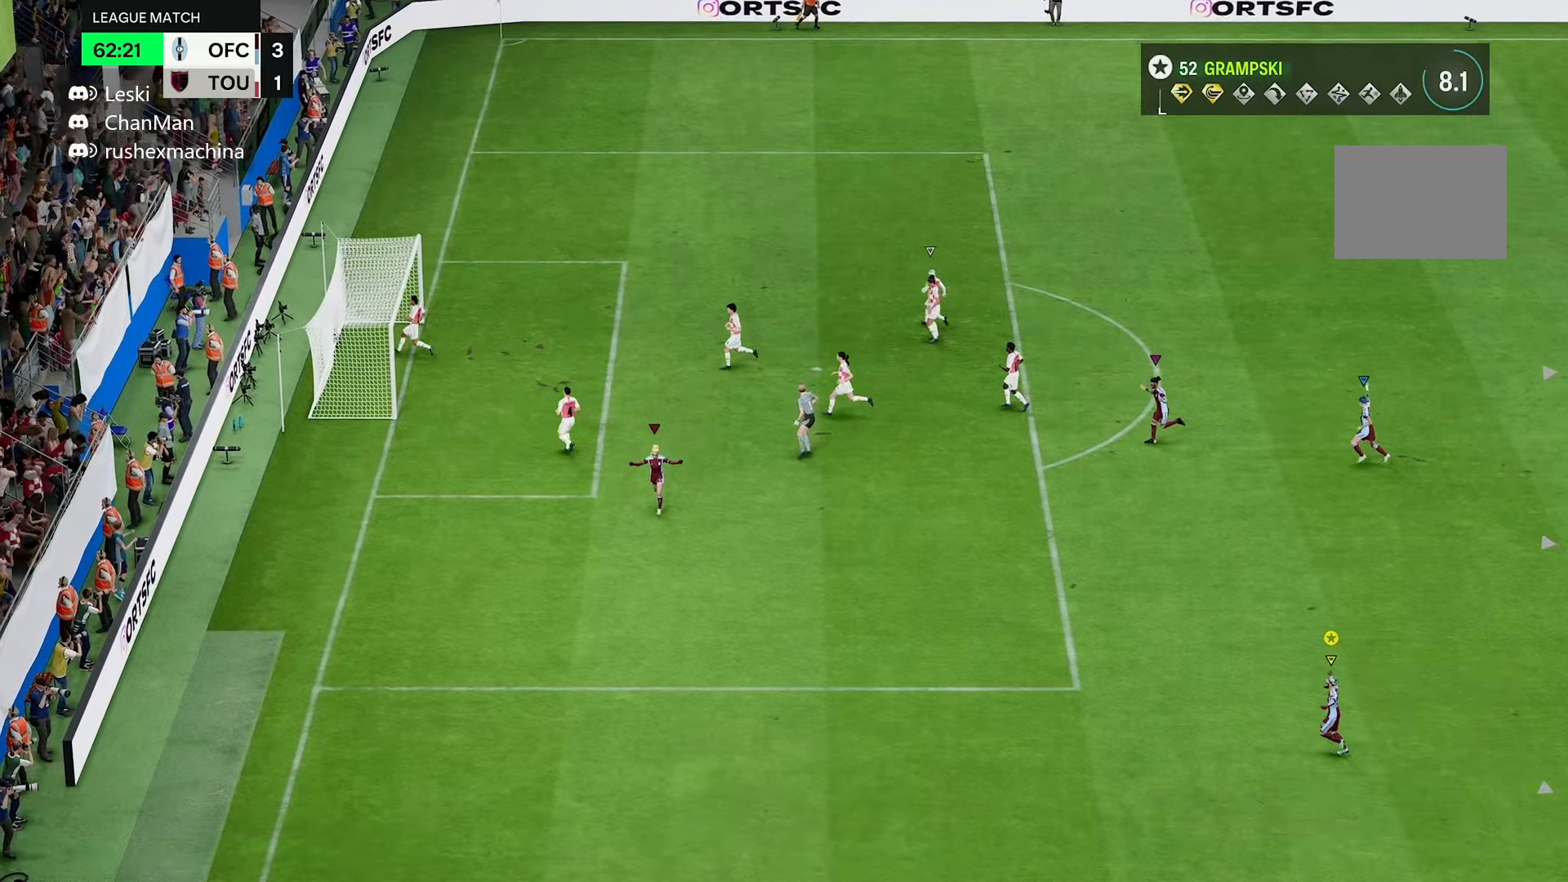
{"buttons": [], "left_stick": "up-left", "right_stick": "center", "events": []}
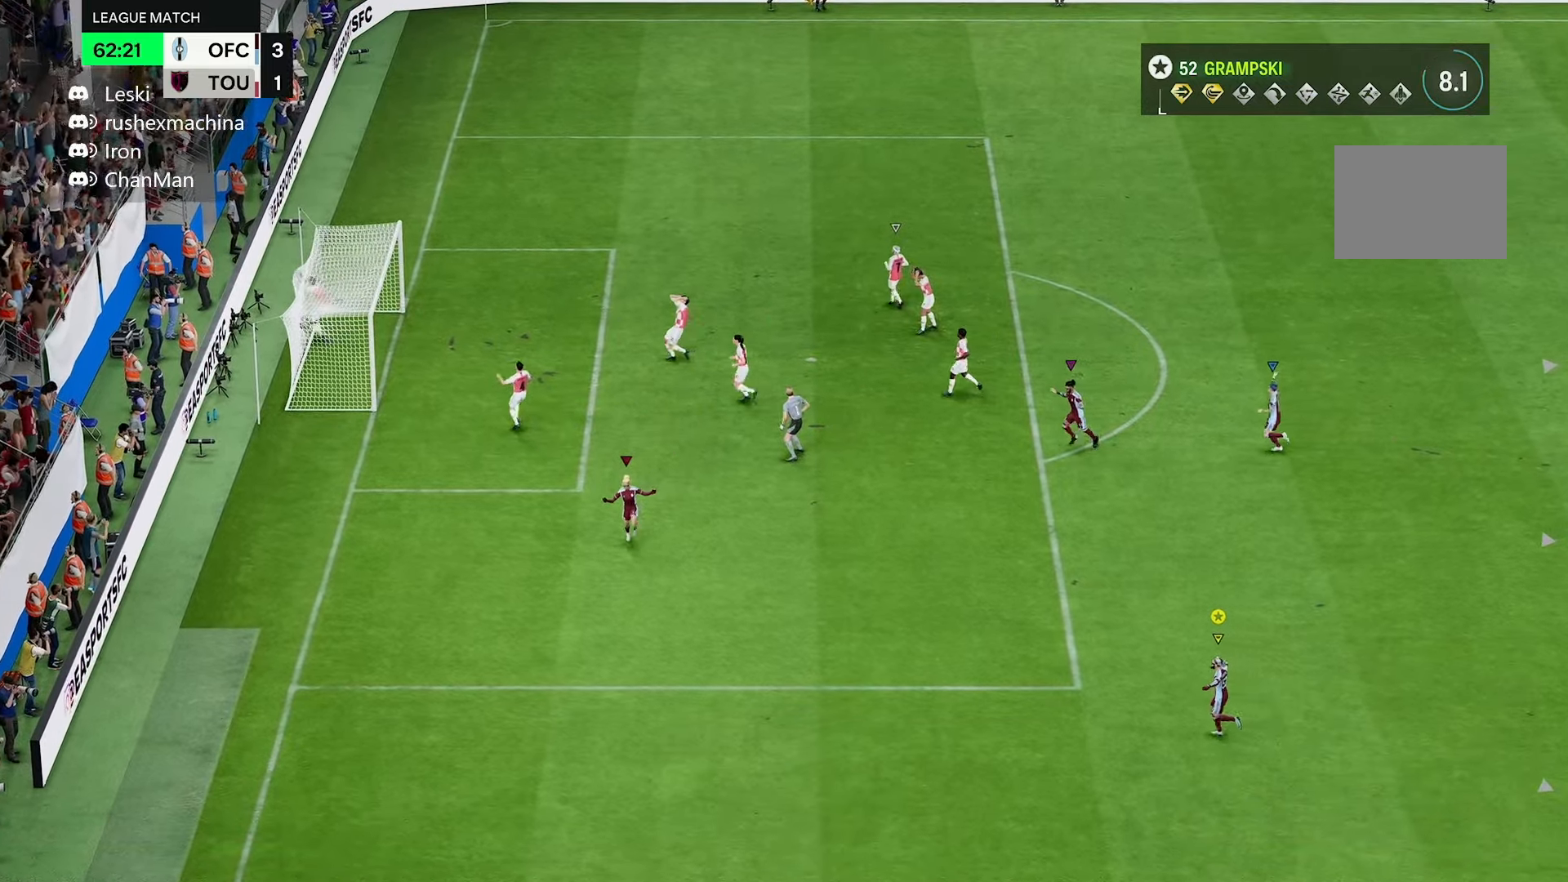
{"buttons": [], "left_stick": "left", "right_stick": "center", "events": [[283, "left_stick", "left"]]}
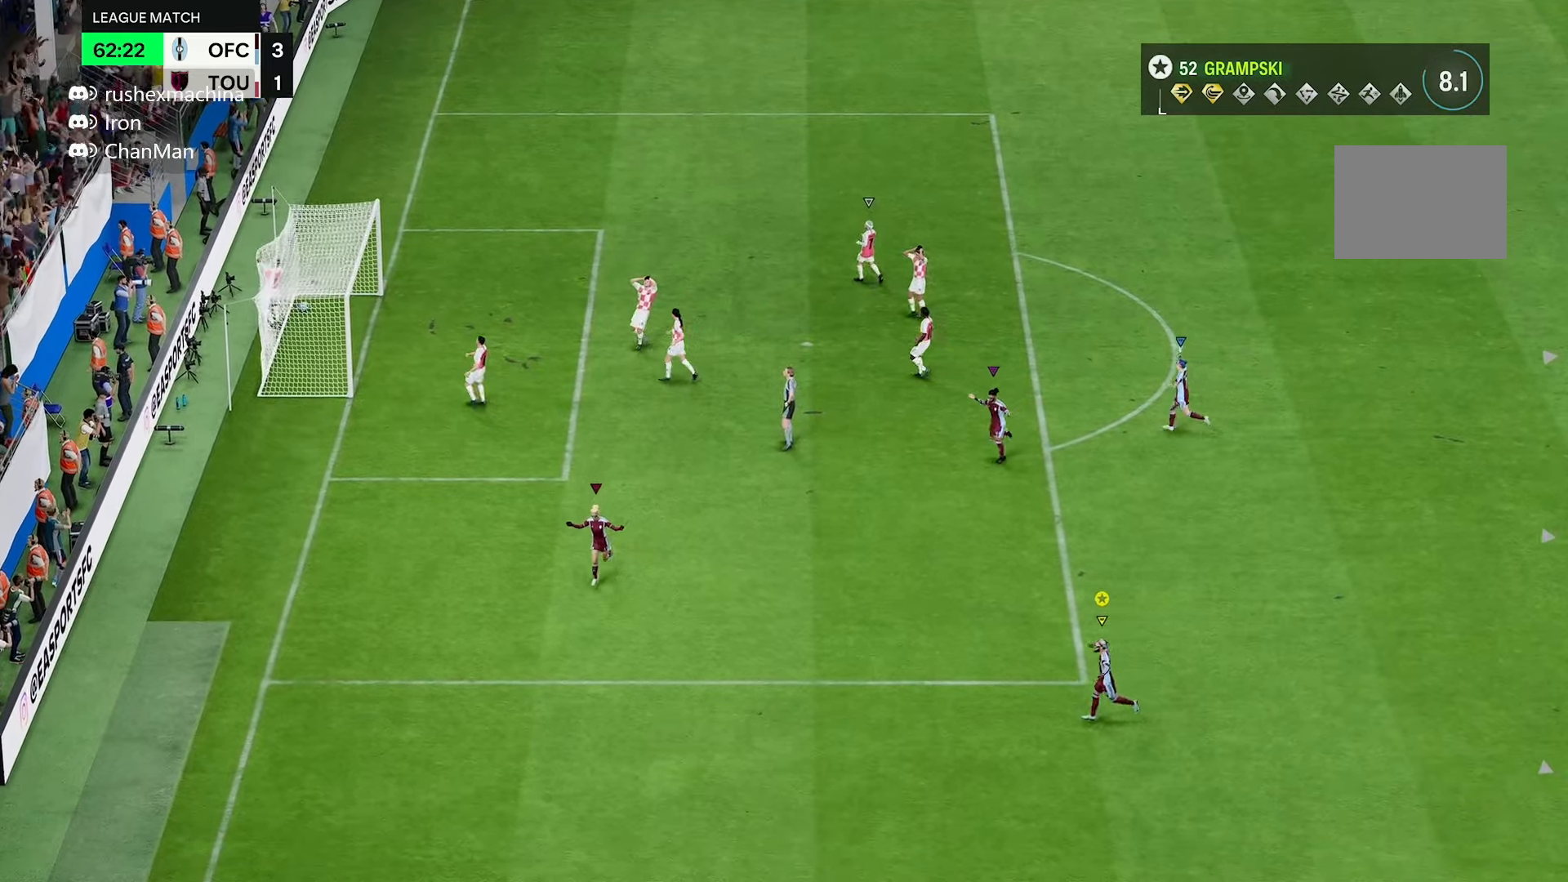
{"buttons": [], "left_stick": "down-left", "right_stick": "center", "events": [[150, "left_stick", "down-left"]]}
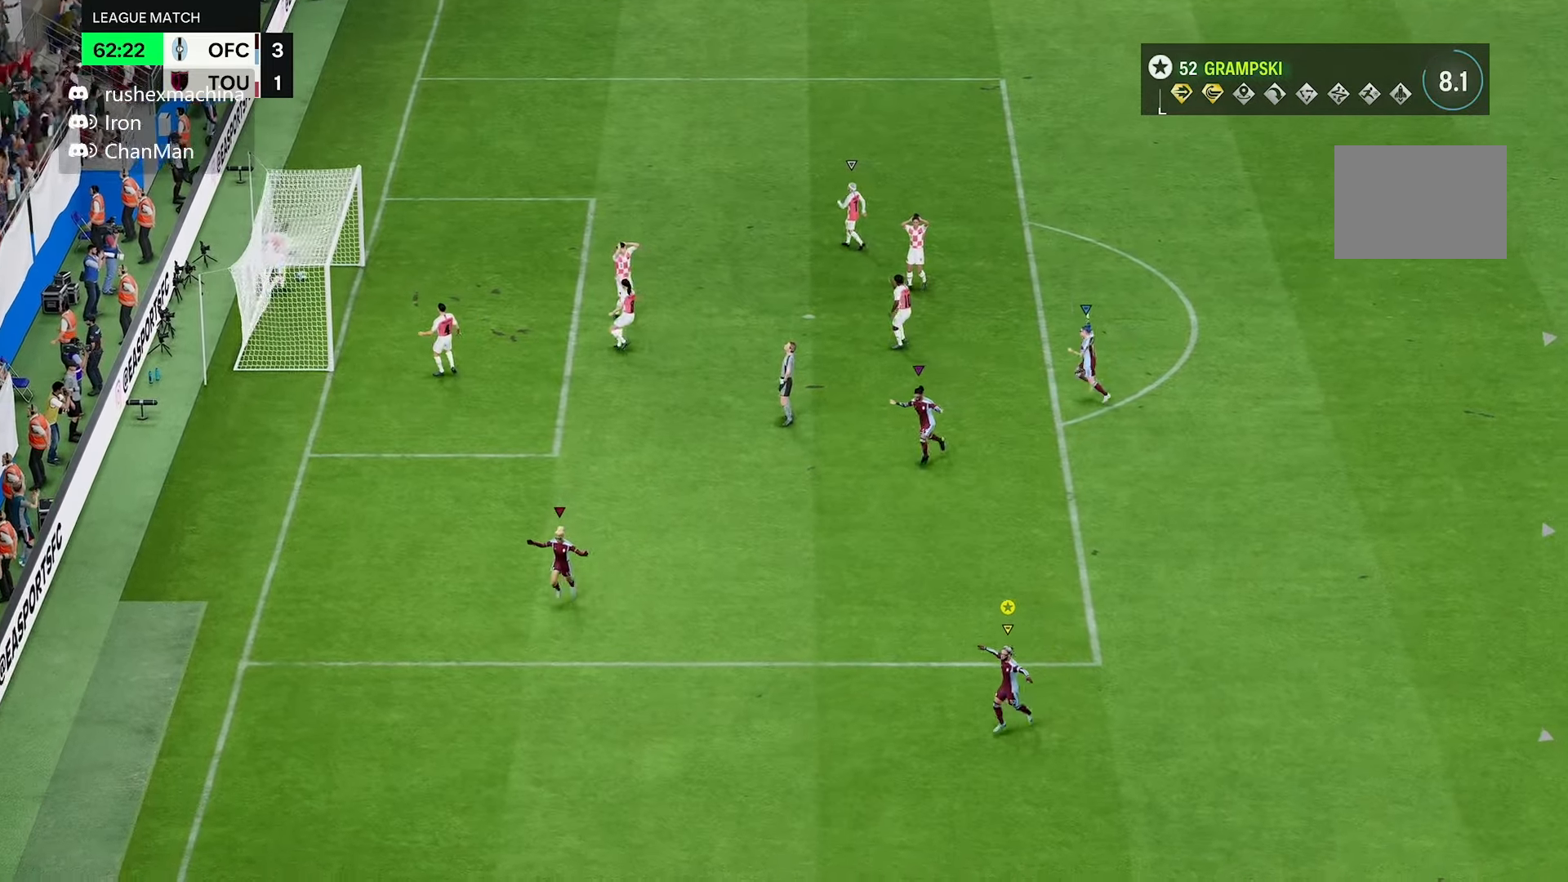
{"buttons": [], "left_stick": "down-left", "right_stick": "center", "events": []}
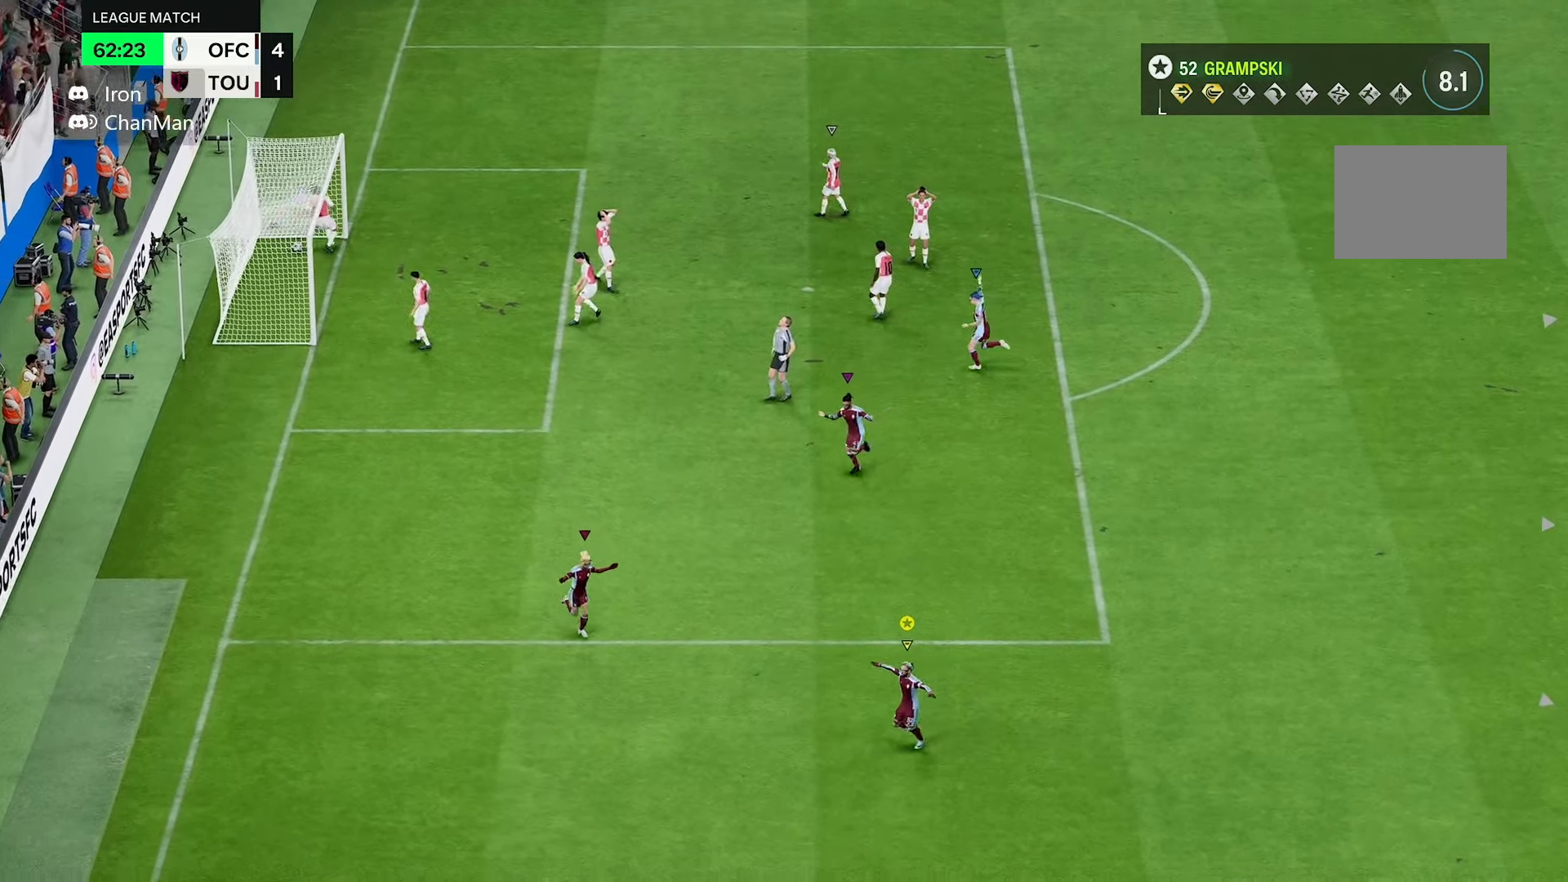
{"buttons": ["L2"], "left_stick": "up", "right_stick": "center", "events": [[133, "left_stick", "left"], [233, "left_stick", "up-left"], [267, "L2", "down"], [483, "left_stick", "up"]]}
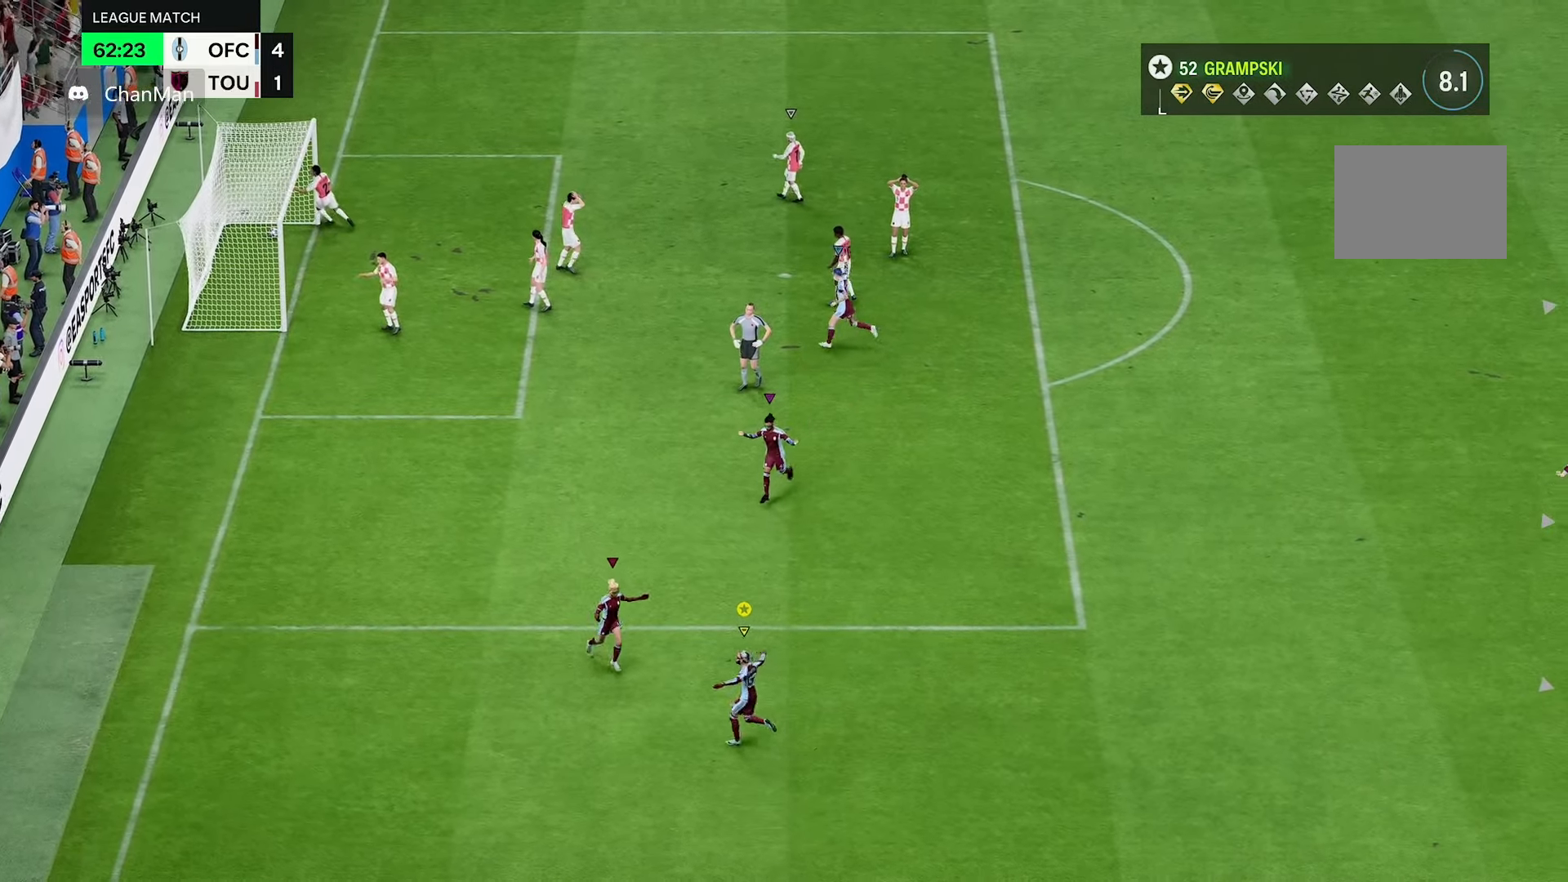
{"buttons": ["L2"], "left_stick": "up-left", "right_stick": "center", "events": [[467, "left_stick", "up-left"]]}
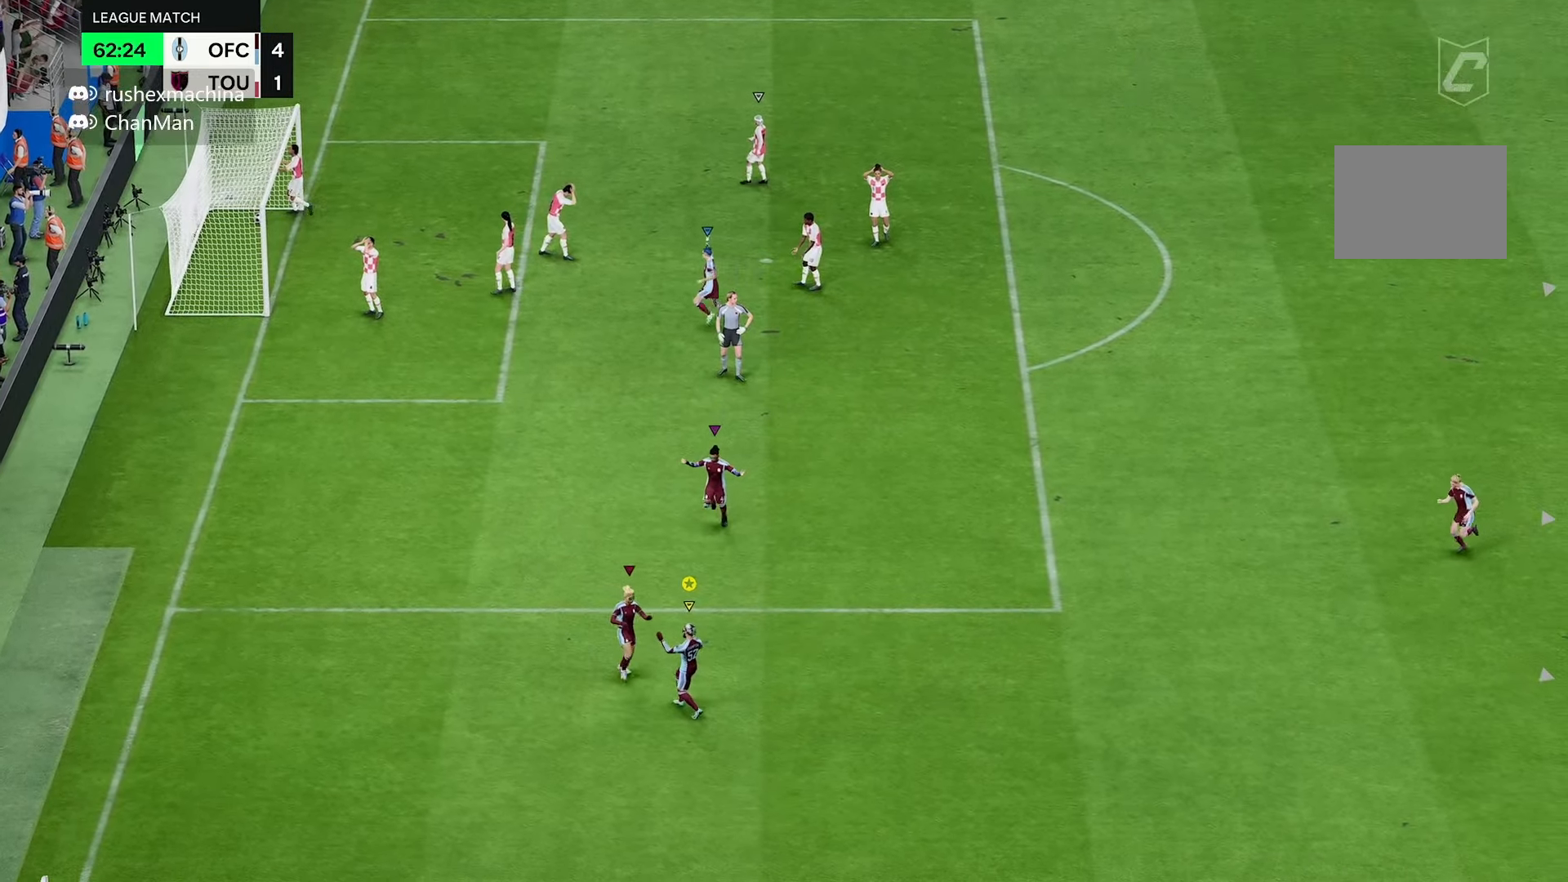
{"buttons": [], "left_stick": "up-left", "right_stick": "center", "events": [[317, "L2", "up"]]}
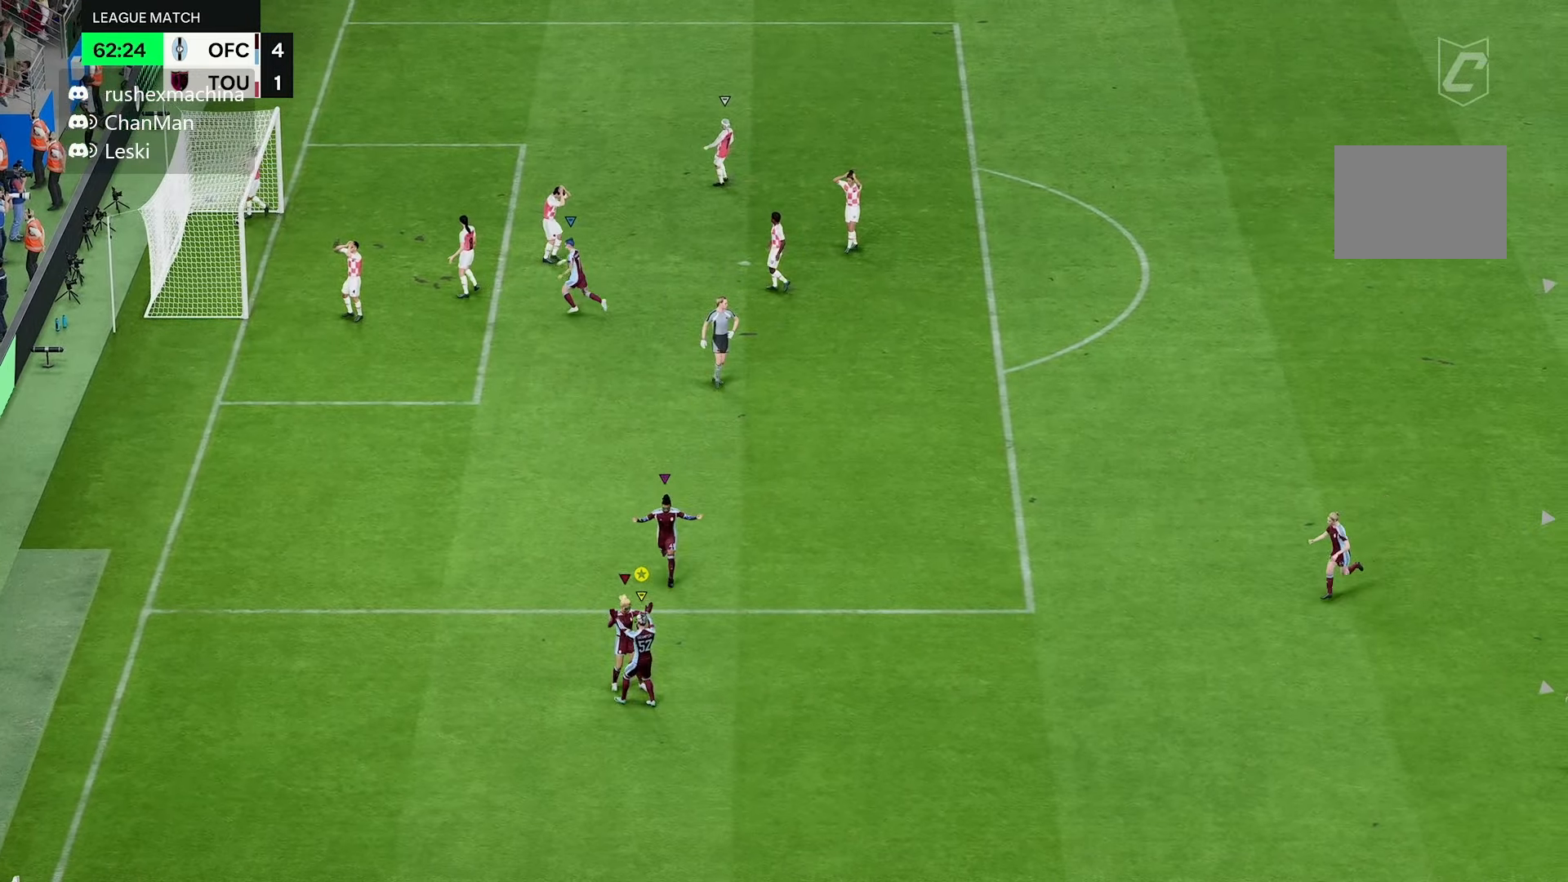
{"buttons": [], "left_stick": "center", "right_stick": "center", "events": [[283, "left_stick", "center"]]}
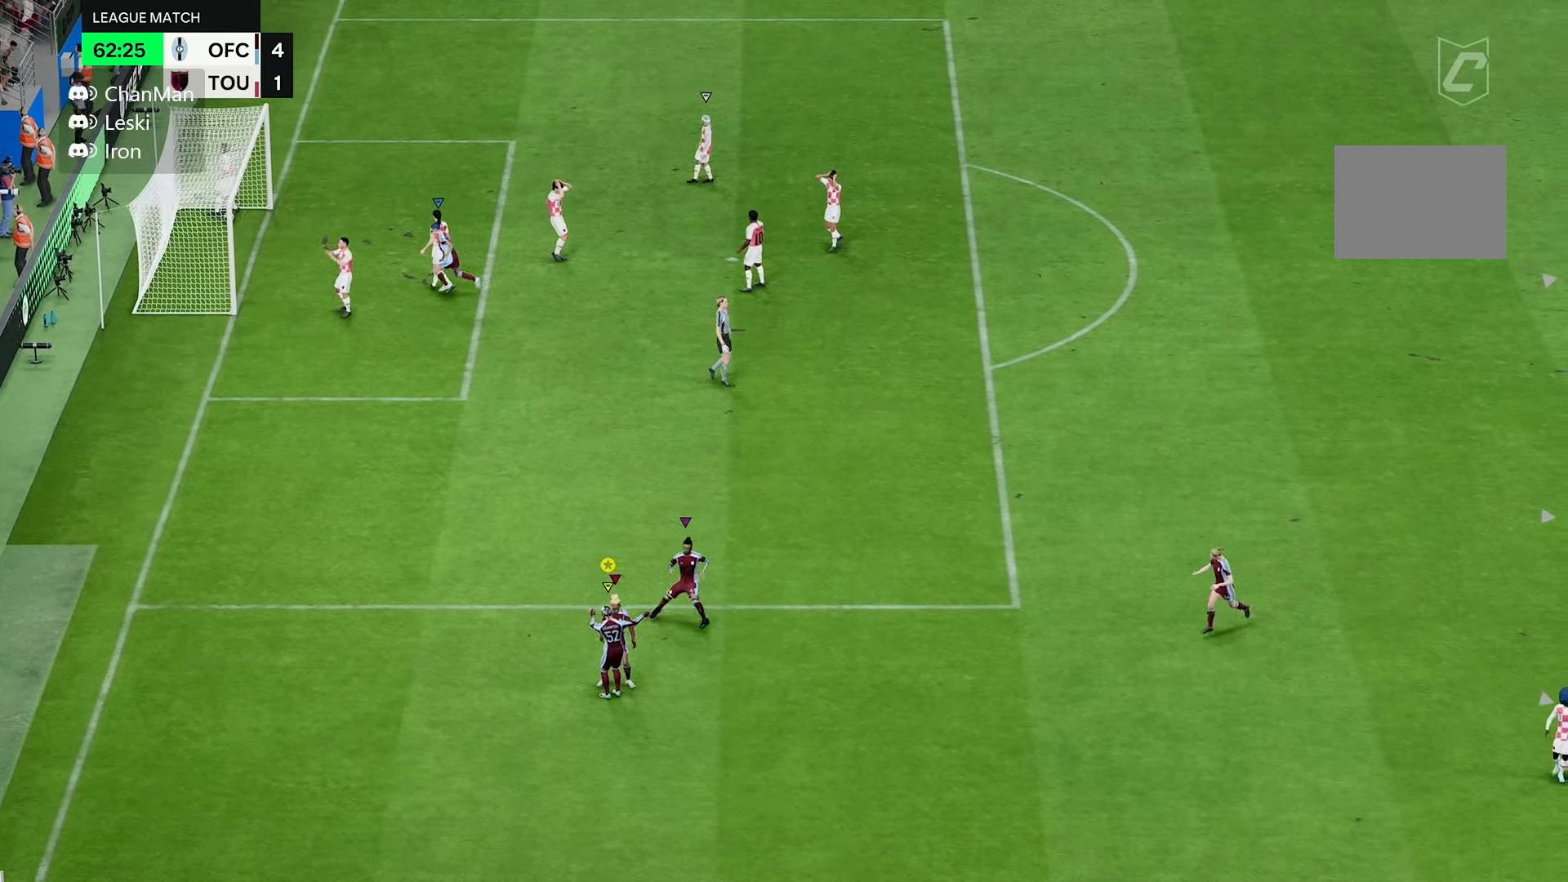
{"buttons": [], "left_stick": "center", "right_stick": "center", "events": []}
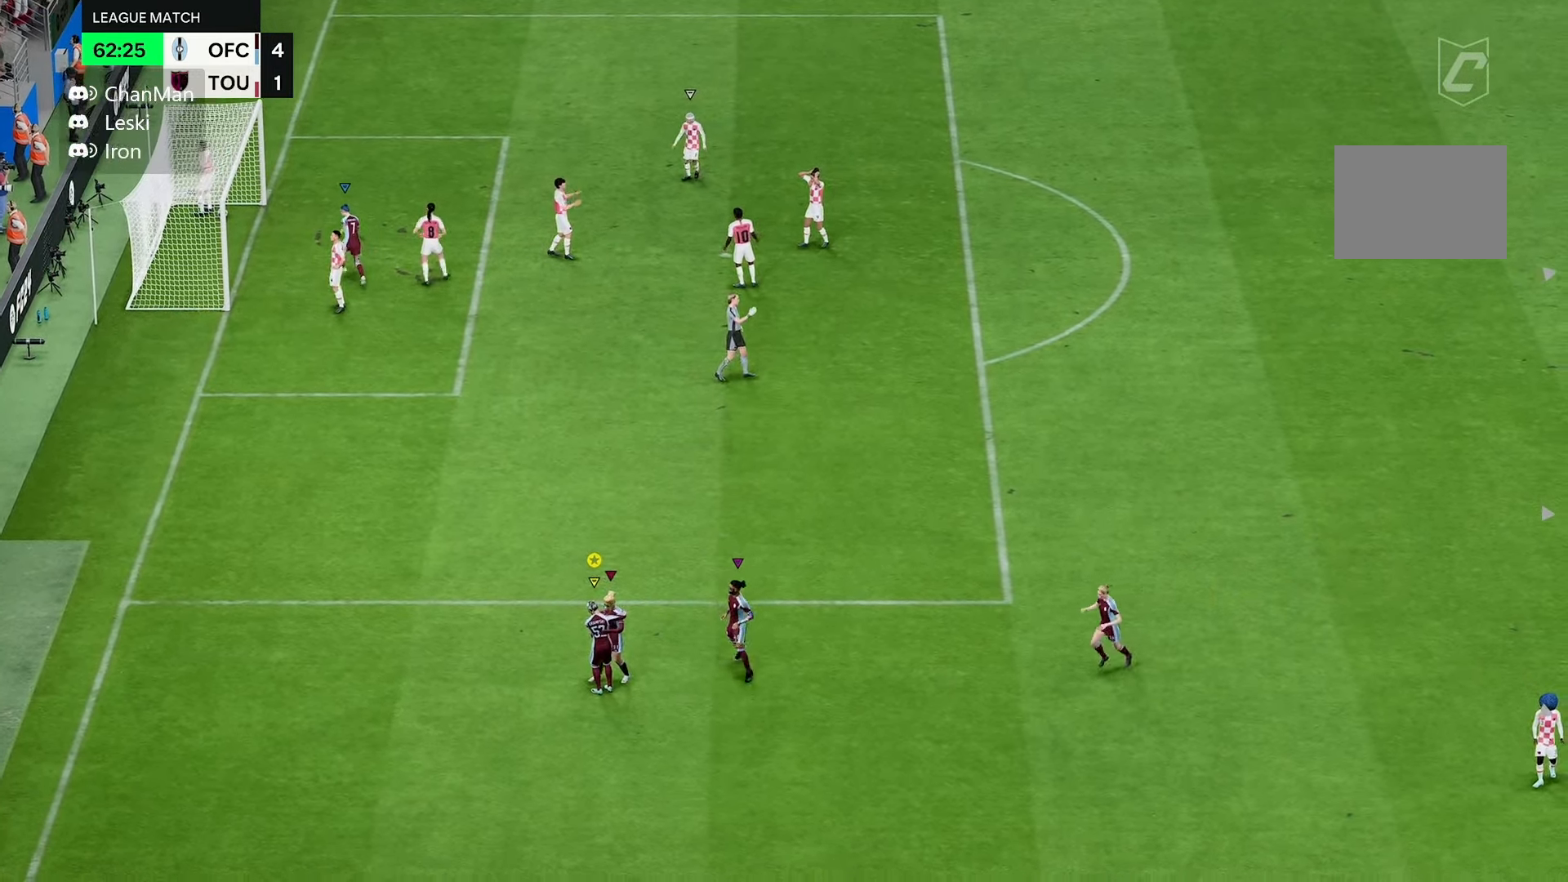
{"buttons": [], "left_stick": "center", "right_stick": "center", "events": []}
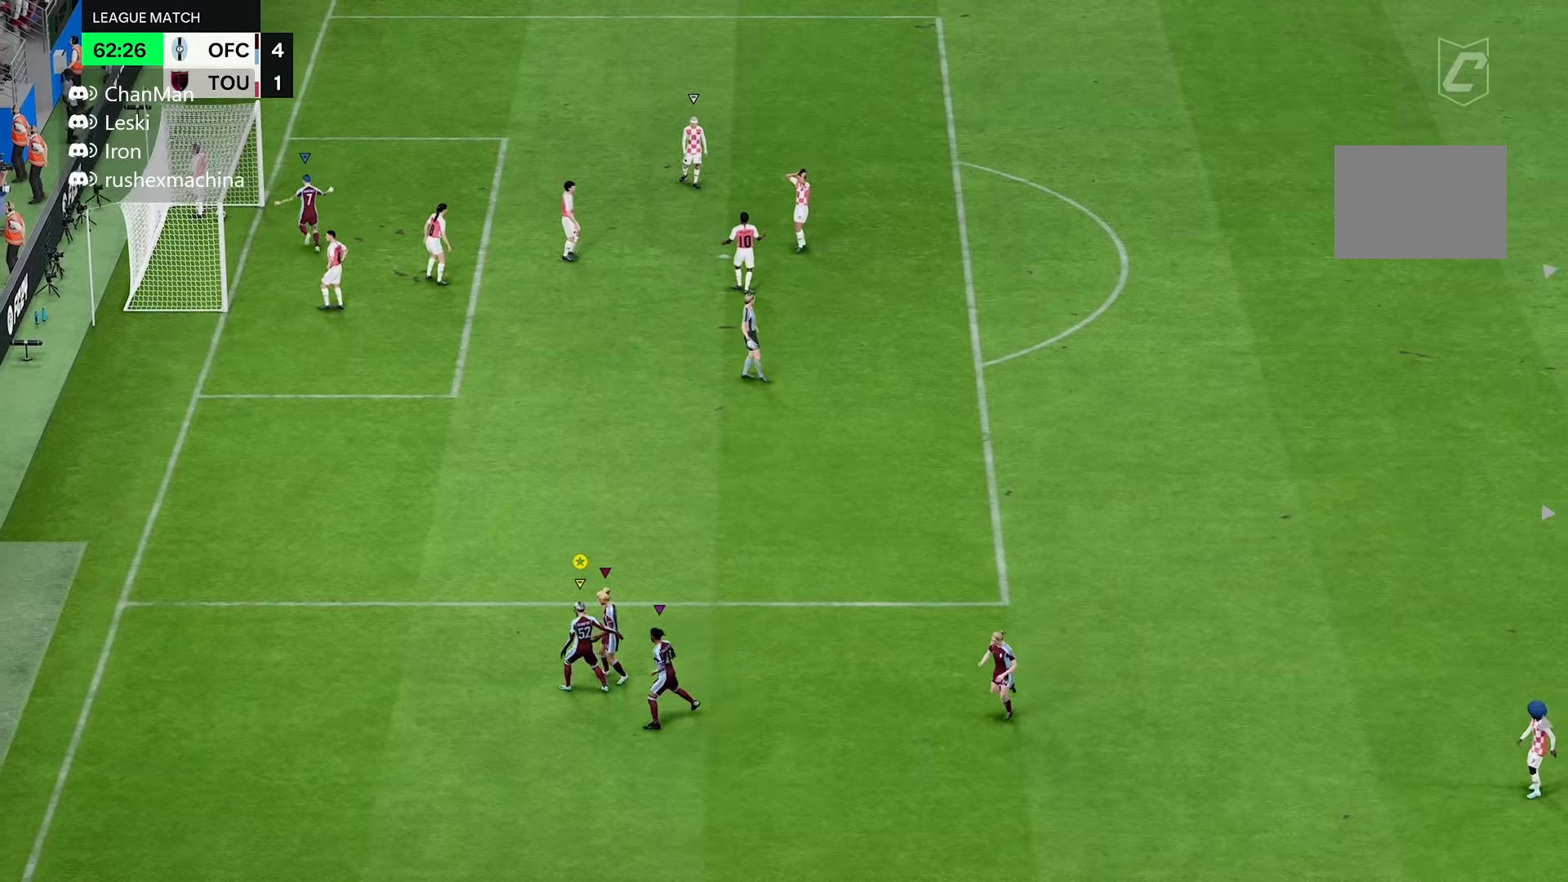
{"buttons": [], "left_stick": "center", "right_stick": "center", "events": []}
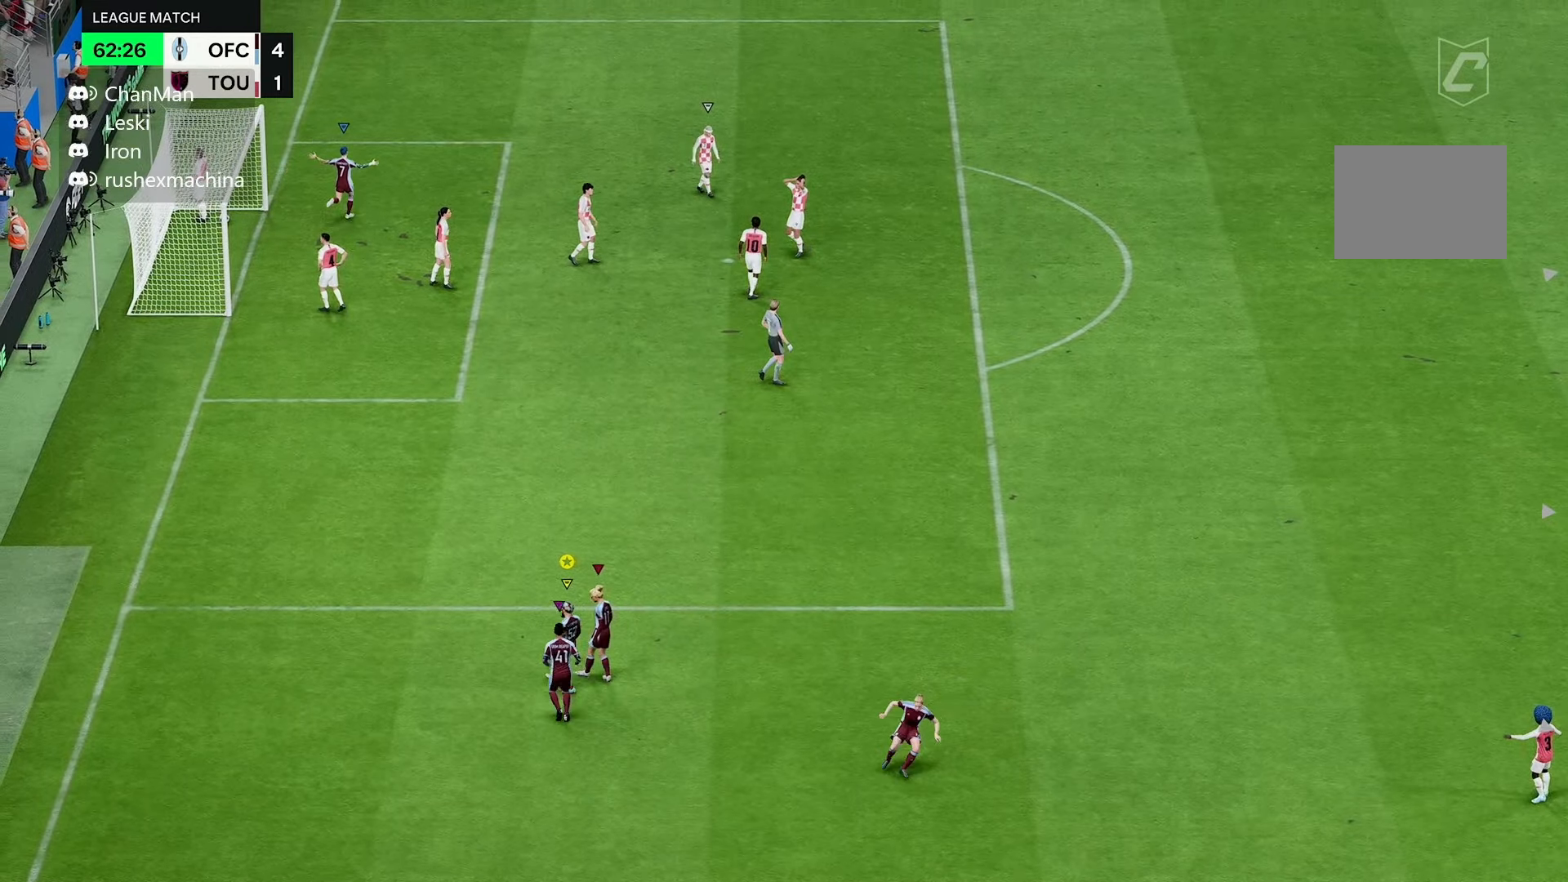
{"buttons": [], "left_stick": "center", "right_stick": "center", "events": []}
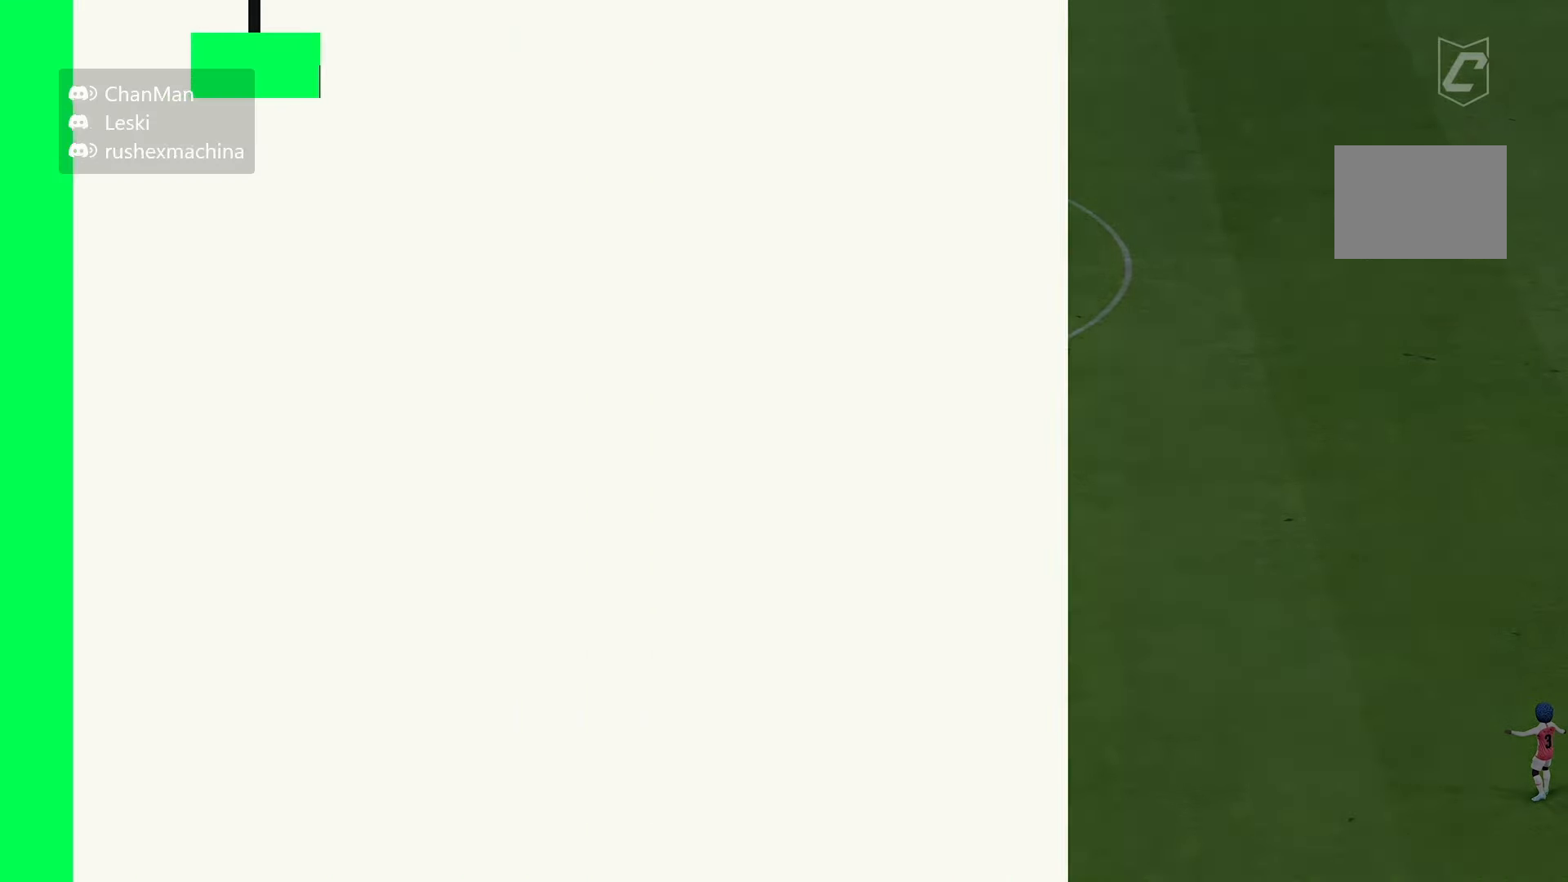
{"buttons": [], "left_stick": "center", "right_stick": "center", "events": []}
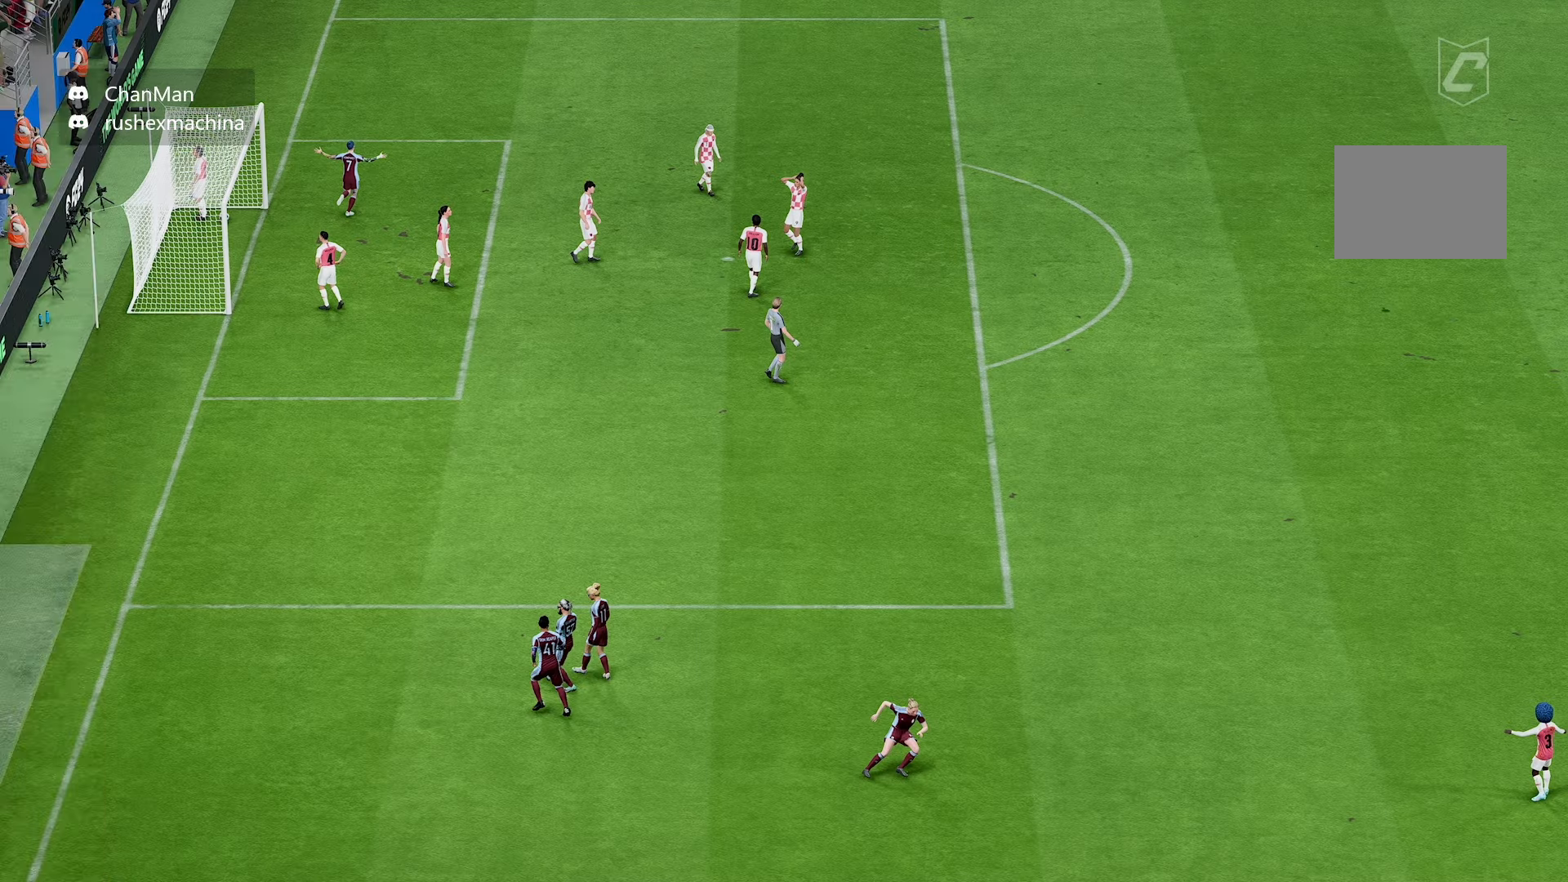
{"buttons": [], "left_stick": "center", "right_stick": "center", "events": []}